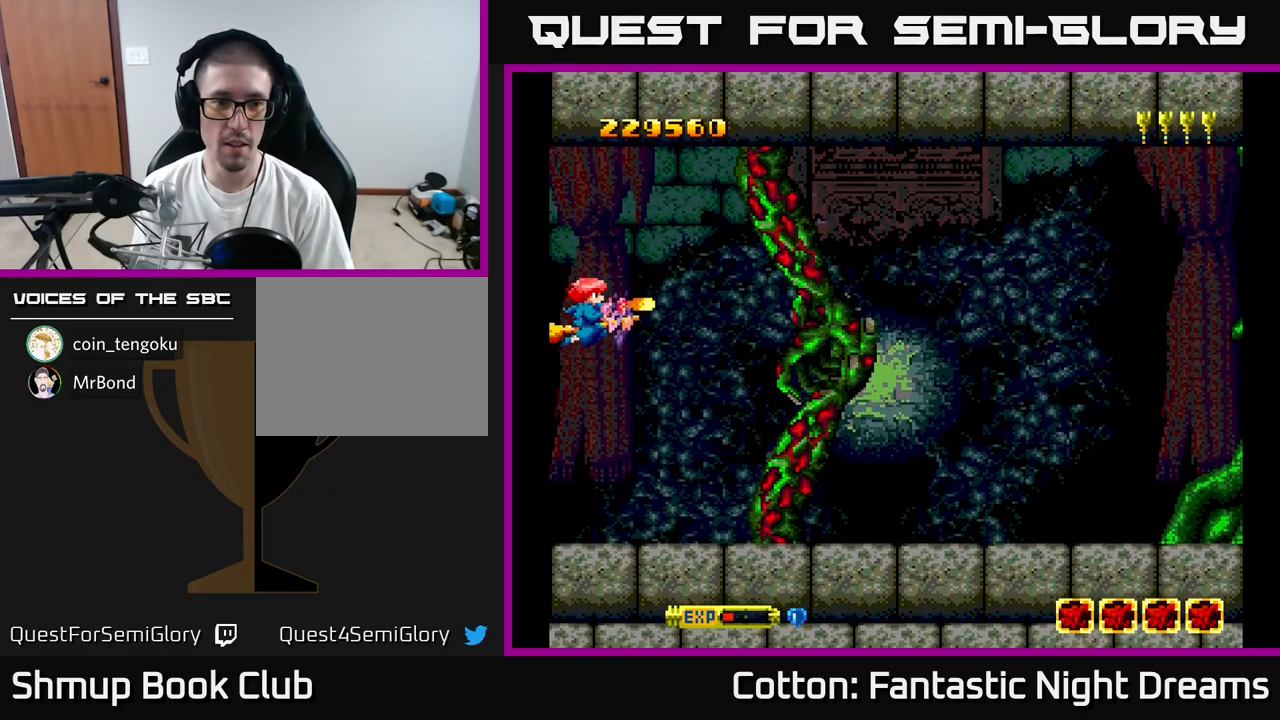
Gameplay with a controller (Xbox layout); each line is a JSON object with the inputs held at the frame after it. "events" lists button and stick changes between this image and that frame as [ms after this image, input, new state], when the widget could be followed in between. Not read: left_stick.
{"buttons": ["Y", "DPAD_LEFT"], "right_stick": "center", "events": []}
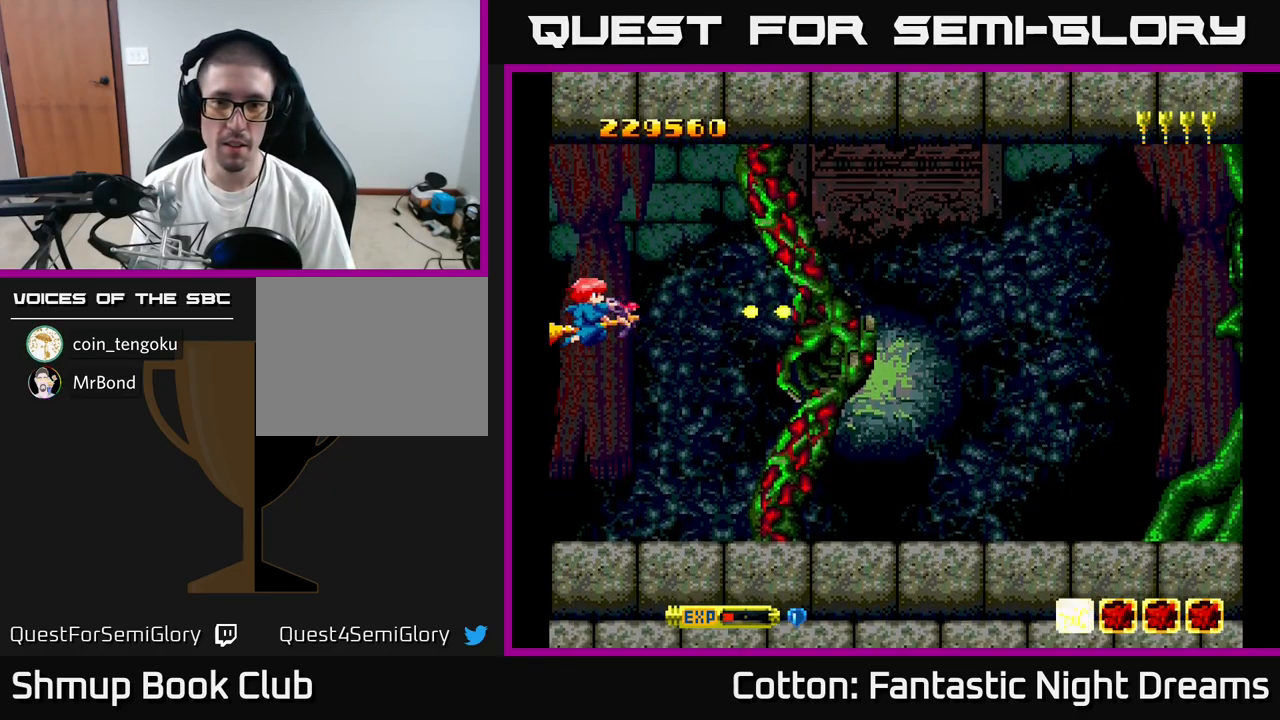
{"buttons": ["Y"], "right_stick": "center", "events": [[50, "DPAD_LEFT", "up"]]}
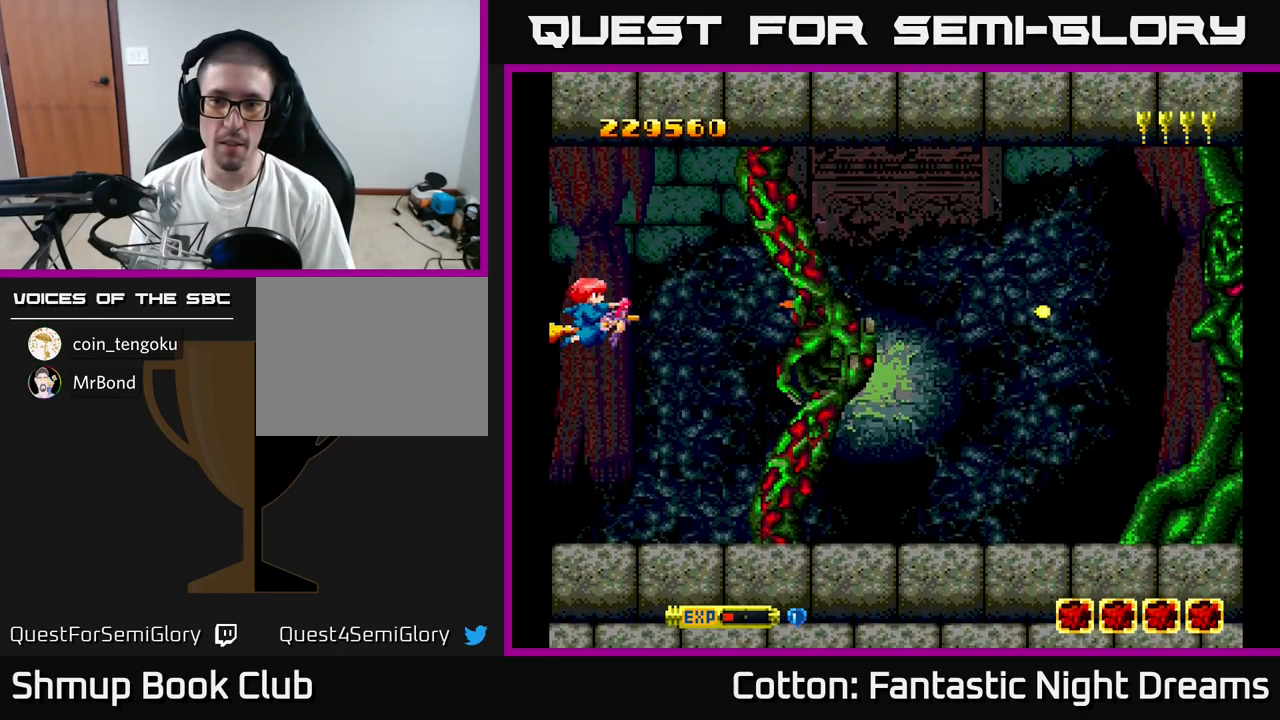
{"buttons": ["Y"], "right_stick": "center", "events": []}
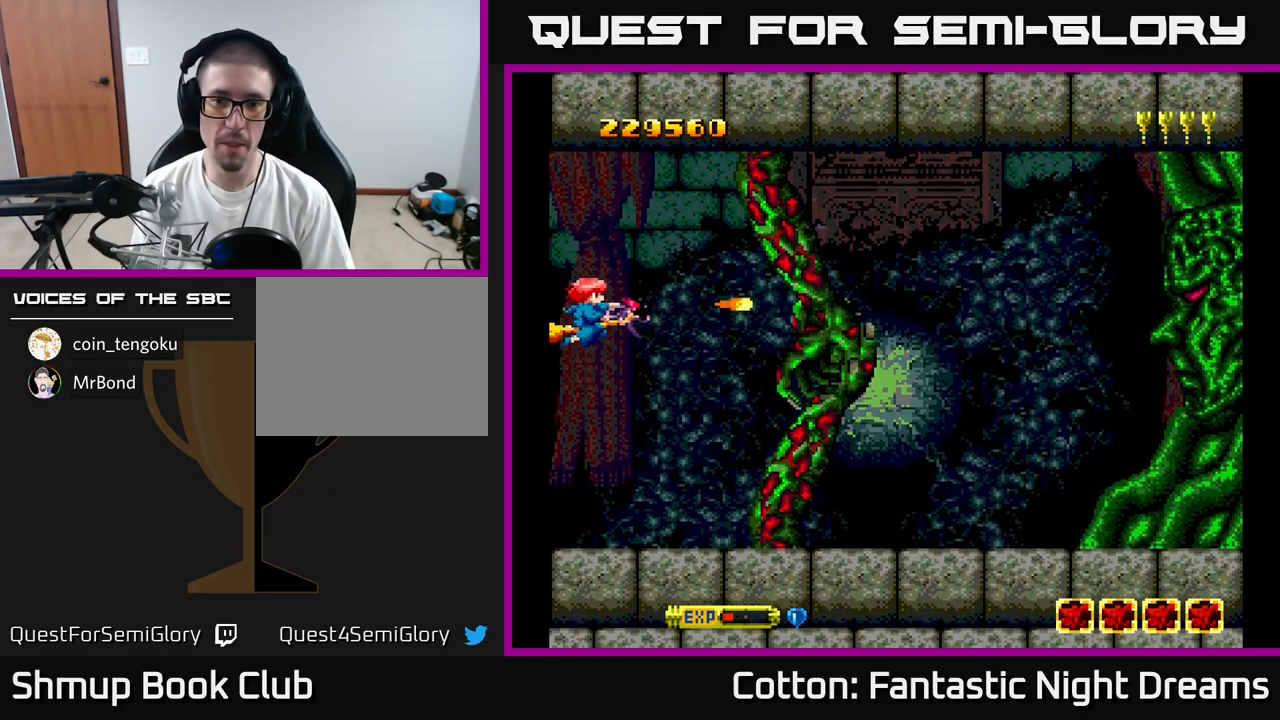
{"buttons": ["Y"], "right_stick": "center", "events": []}
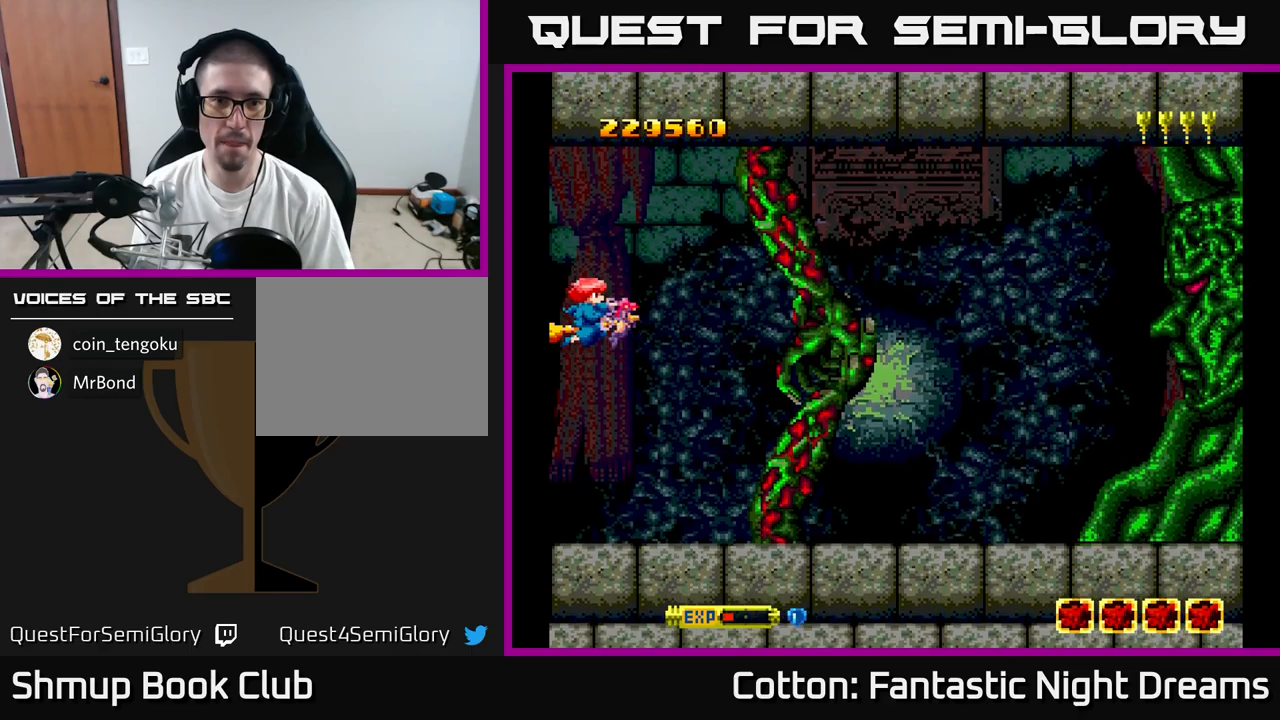
{"buttons": ["Y"], "right_stick": "center", "events": []}
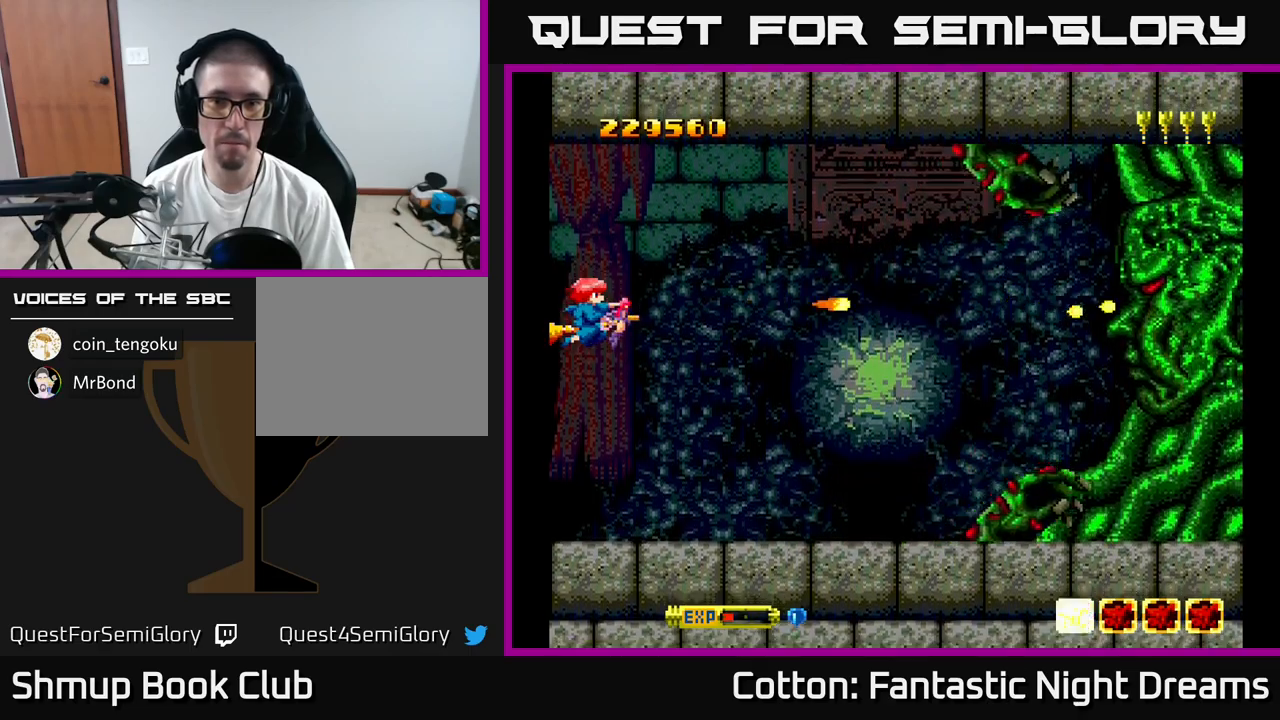
{"buttons": ["Y"], "right_stick": "center", "events": []}
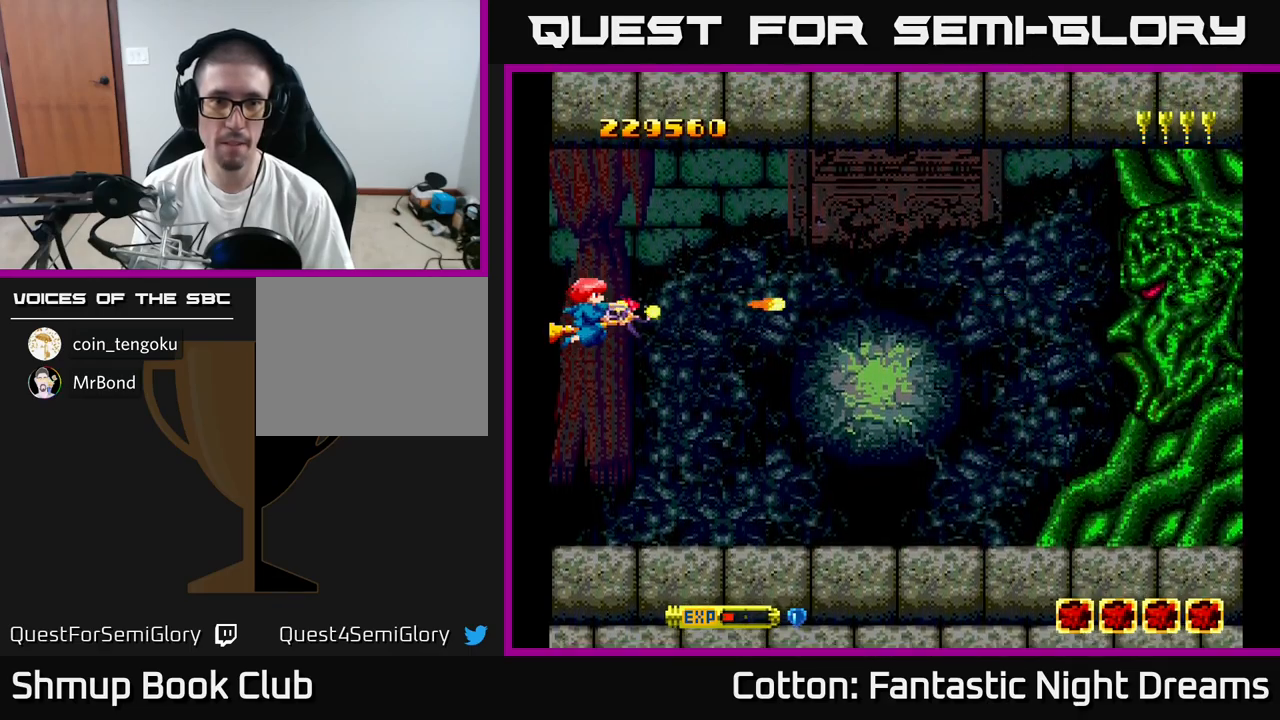
{"buttons": ["Y"], "right_stick": "center", "events": []}
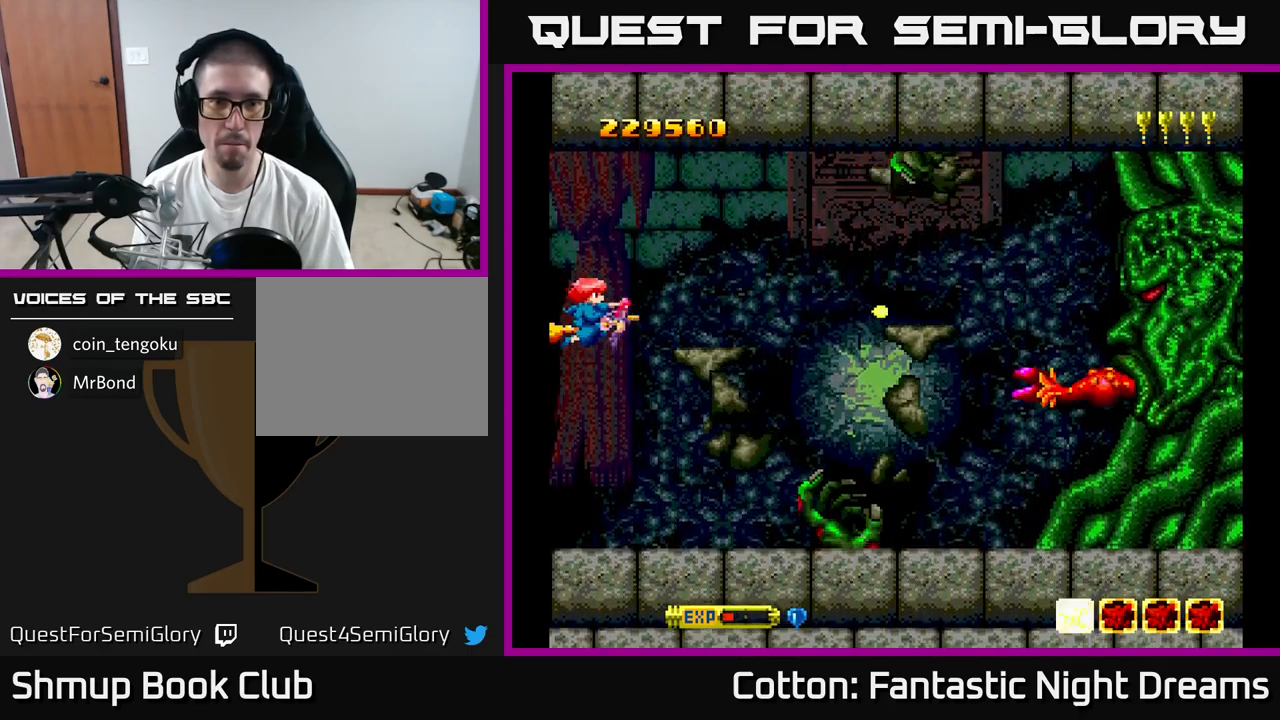
{"buttons": ["Y"], "right_stick": "center", "events": []}
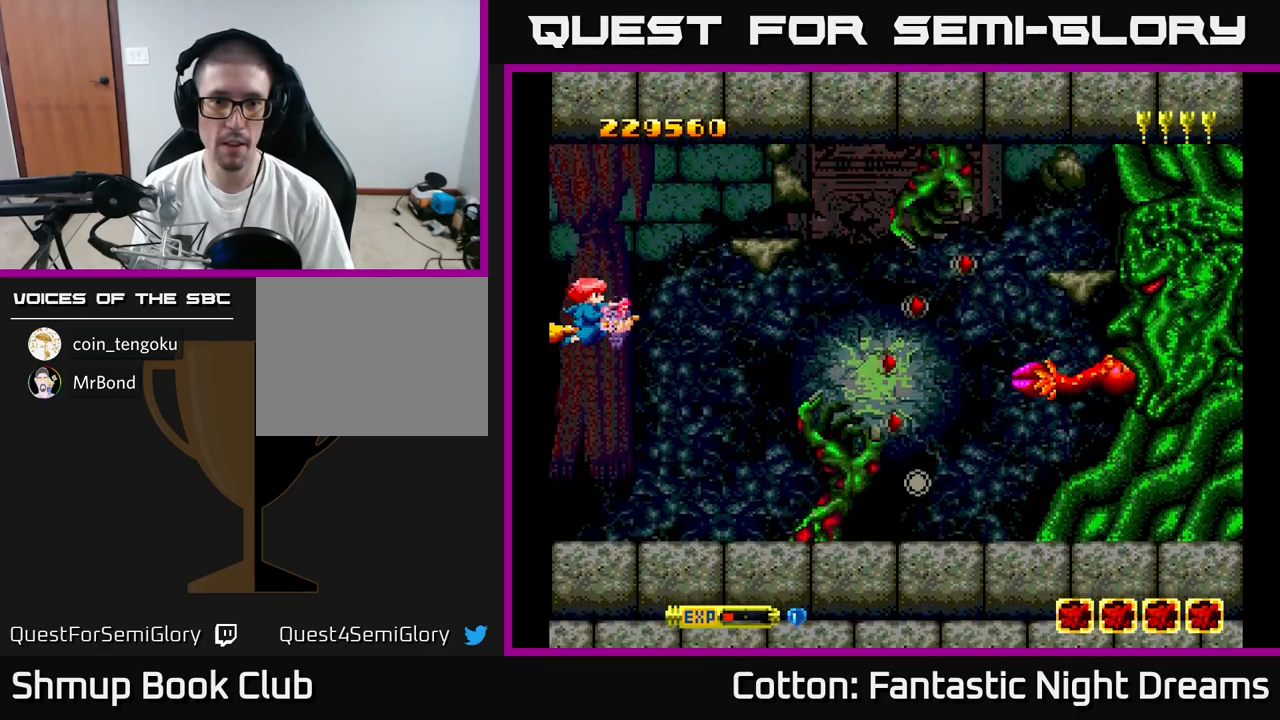
{"buttons": ["Y", "DPAD_UP"], "right_stick": "center", "events": [[334, "DPAD_UP", "down"]]}
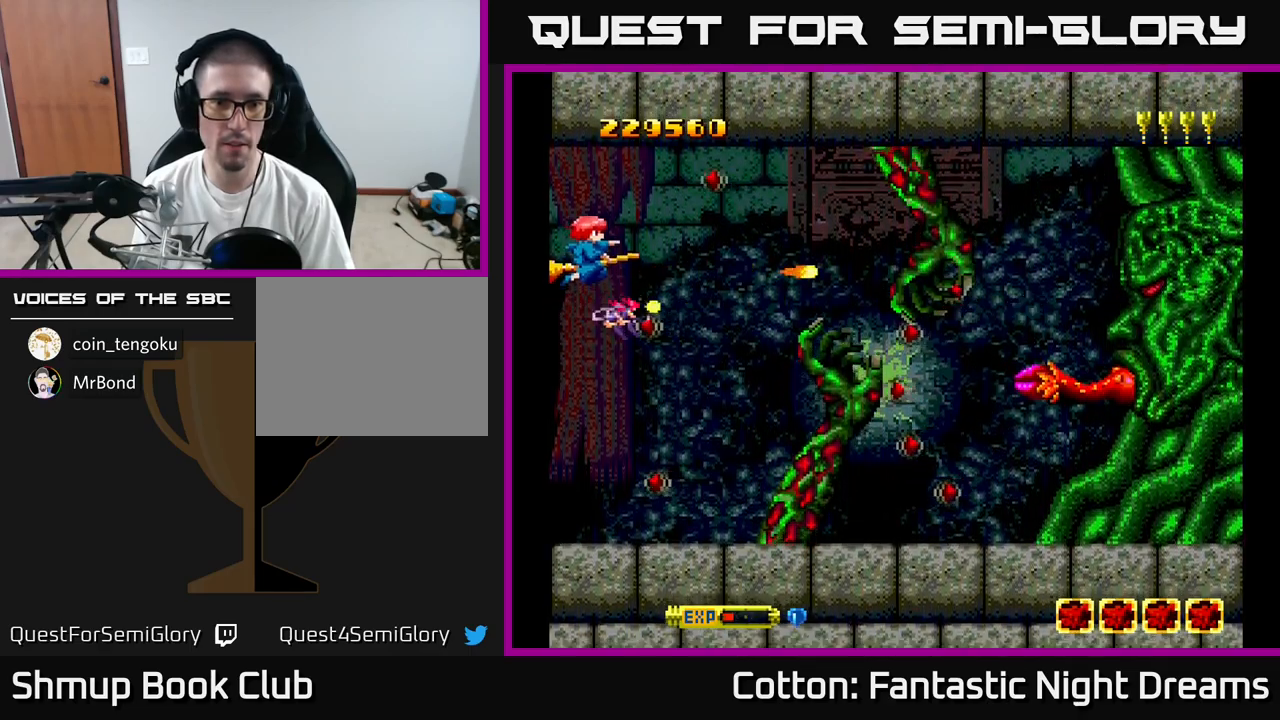
{"buttons": ["Y"], "right_stick": "center", "events": [[50, "DPAD_UP", "up"], [317, "DPAD_DOWN", "down"], [434, "DPAD_DOWN", "up"]]}
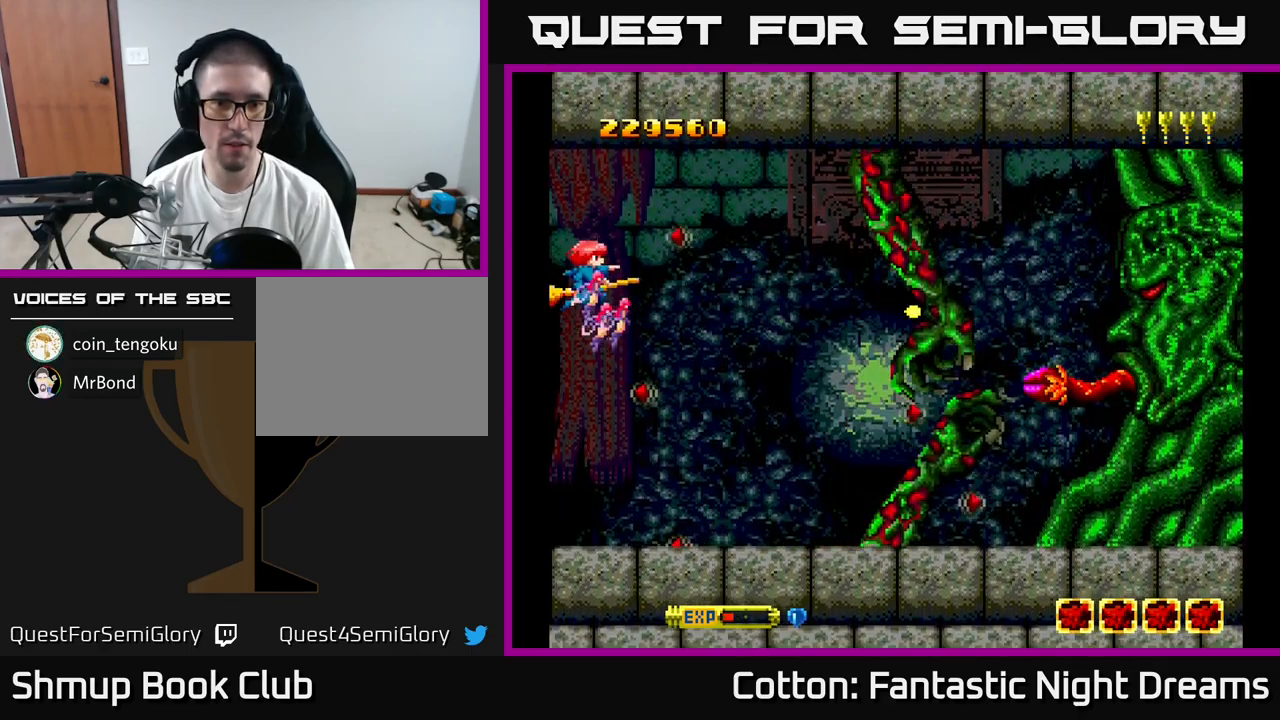
{"buttons": ["Y", "DPAD_LEFT"], "right_stick": "center", "events": [[134, "DPAD_DOWN", "down"], [167, "DPAD_LEFT", "down"], [217, "DPAD_DOWN", "up"]]}
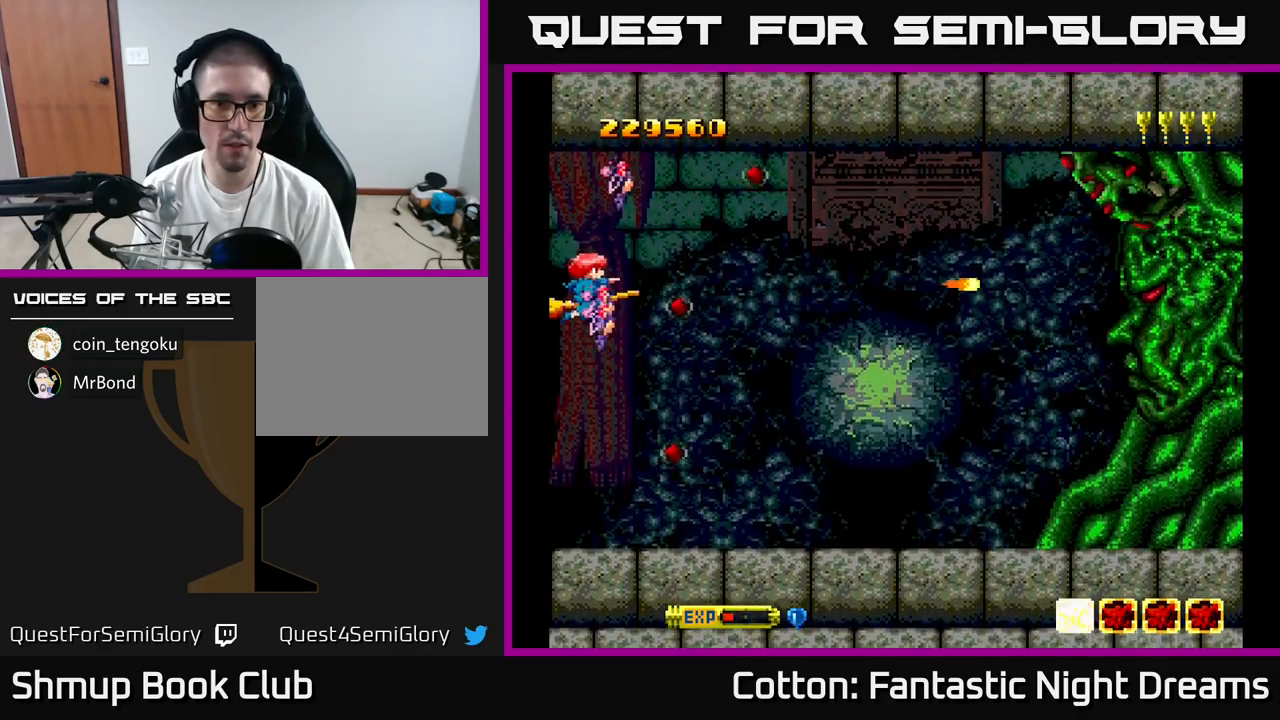
{"buttons": ["Y", "DPAD_DOWN"], "right_stick": "center", "events": [[17, "DPAD_UP", "down"], [34, "DPAD_LEFT", "up"], [300, "DPAD_UP", "up"], [350, "DPAD_DOWN", "down"], [350, "DPAD_RIGHT", "down"], [450, "DPAD_RIGHT", "up"]]}
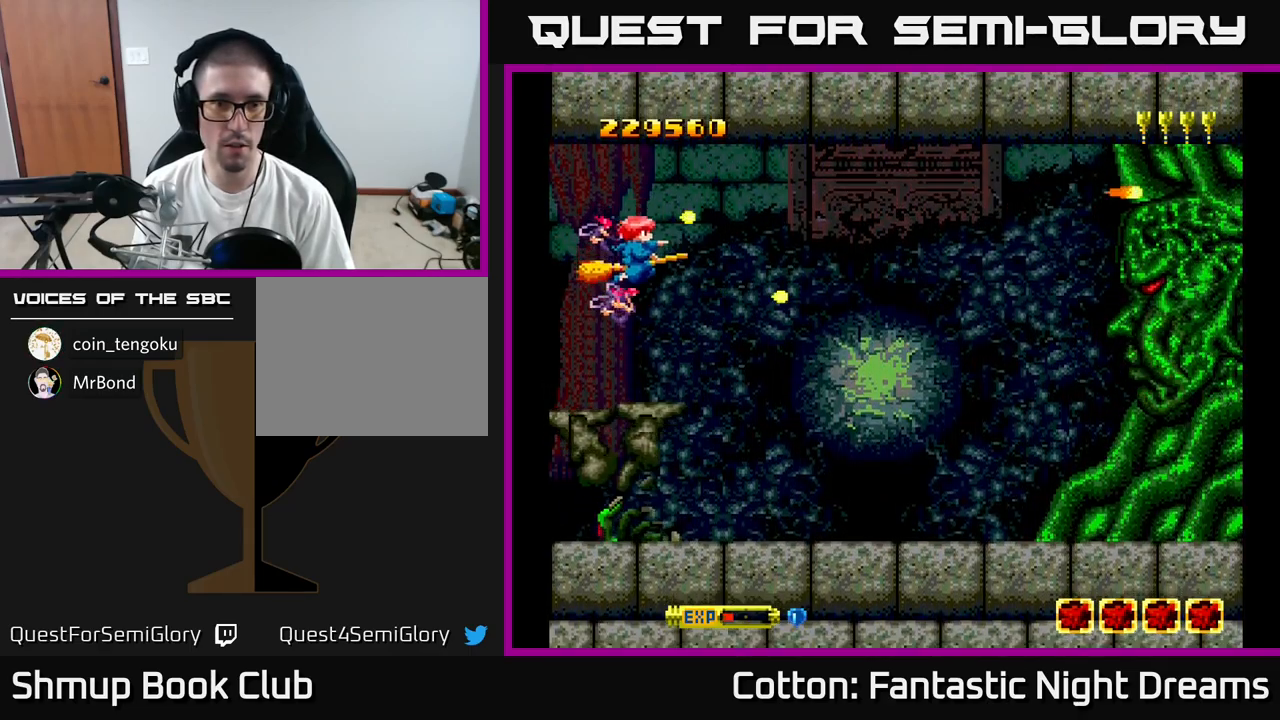
{"buttons": ["Y", "DPAD_LEFT"], "right_stick": "center", "events": [[100, "DPAD_LEFT", "down"], [134, "DPAD_DOWN", "up"], [284, "DPAD_UP", "down"], [350, "DPAD_UP", "up"]]}
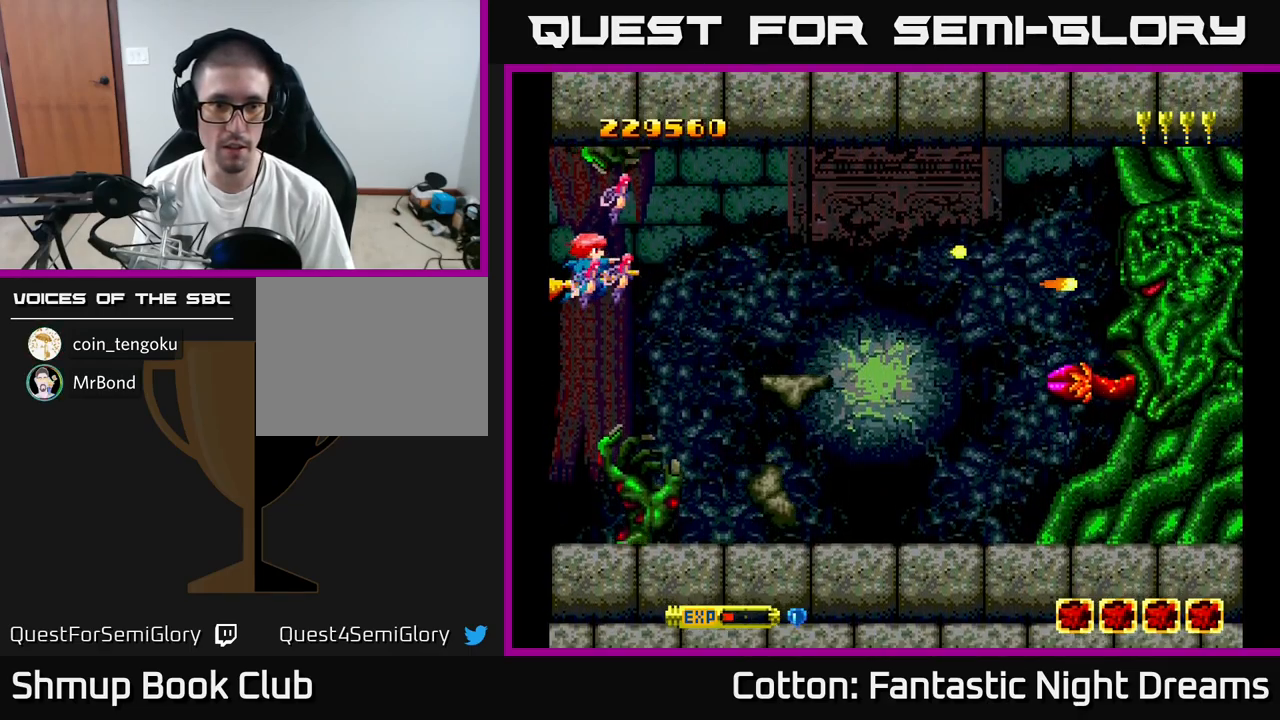
{"buttons": ["B", "Y", "DPAD_UP"], "right_stick": "center", "events": [[466, "B", "down"], [466, "DPAD_UP", "down"], [483, "DPAD_LEFT", "up"]]}
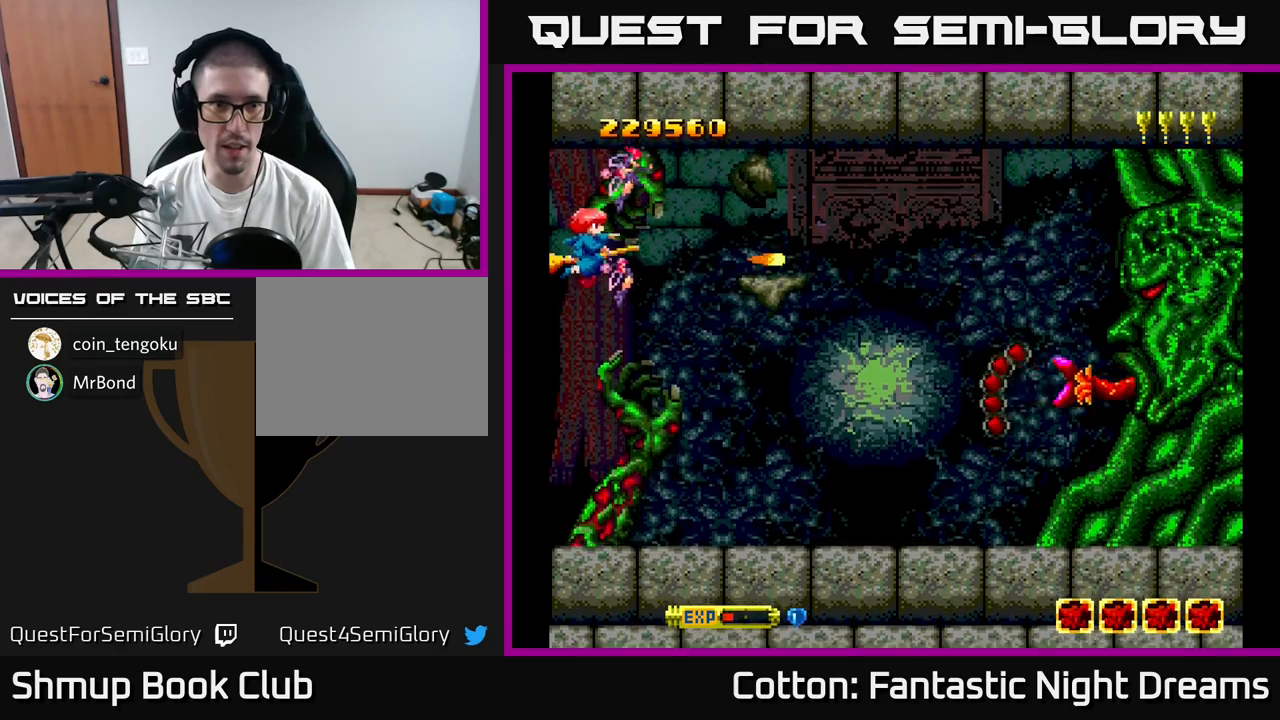
{"buttons": ["B", "Y", "DPAD_LEFT"], "right_stick": "center", "events": [[83, "DPAD_LEFT", "down"], [166, "DPAD_UP", "up"], [250, "DPAD_LEFT", "up"], [466, "DPAD_LEFT", "down"]]}
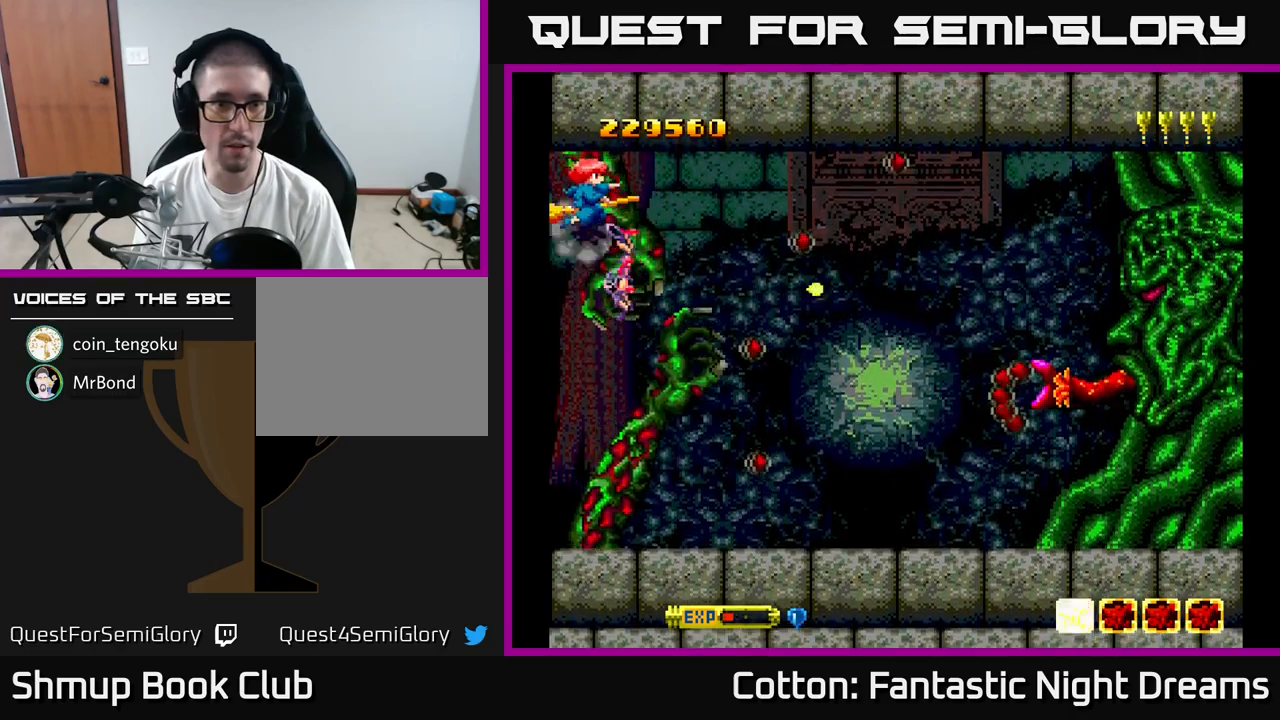
{"buttons": ["B", "Y"], "right_stick": "center", "events": [[116, "DPAD_LEFT", "up"]]}
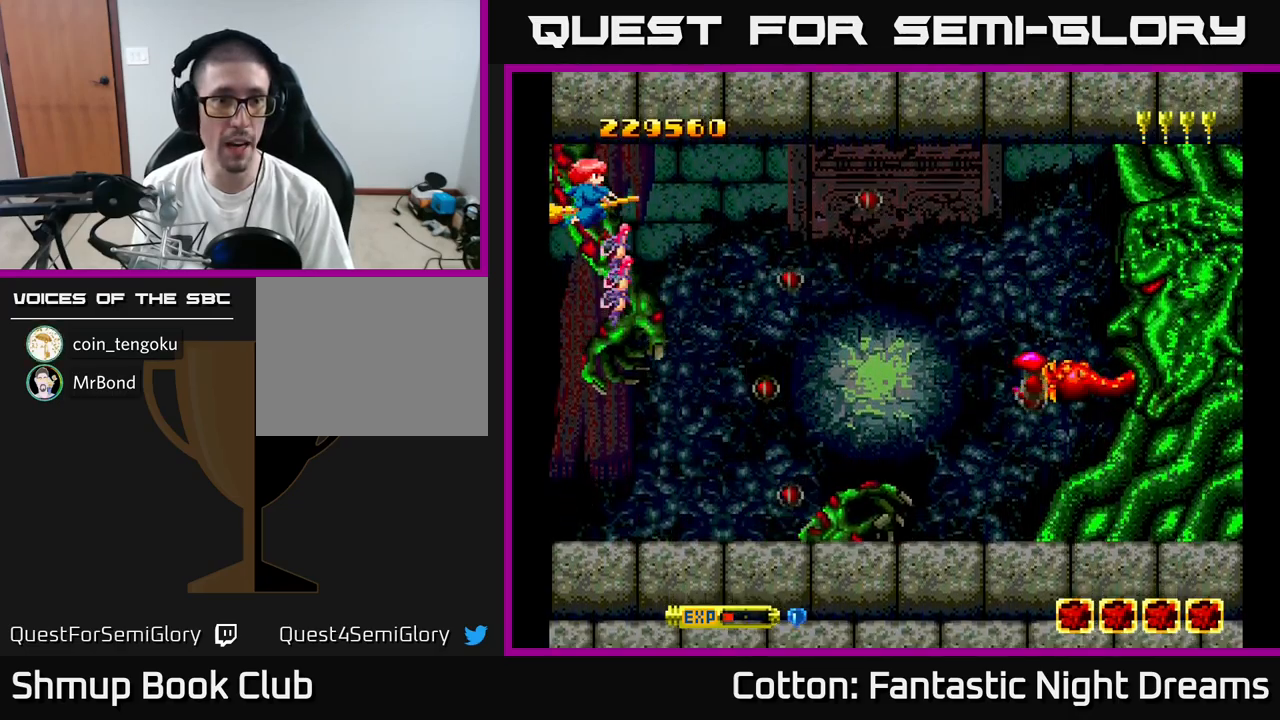
{"buttons": ["B", "Y", "DPAD_UP", "DPAD_LEFT"], "right_stick": "center", "events": [[466, "DPAD_LEFT", "down"], [483, "DPAD_UP", "down"]]}
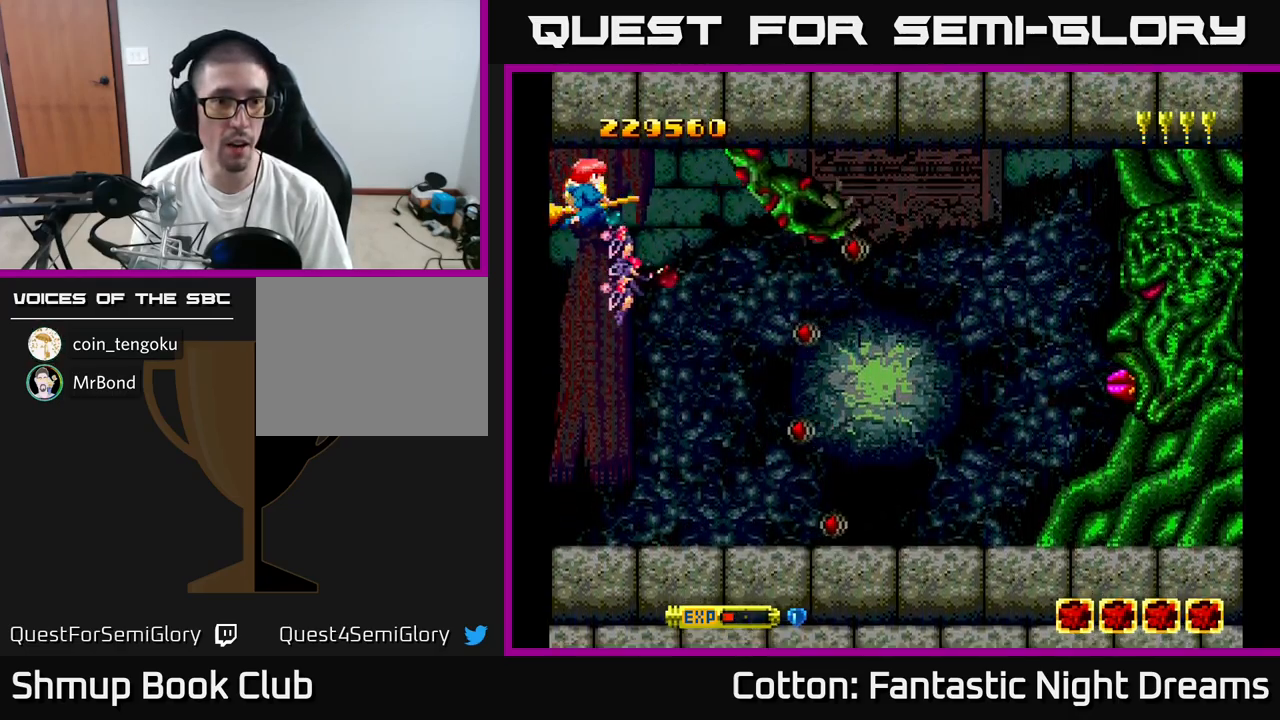
{"buttons": ["B", "Y"], "right_stick": "center", "events": [[200, "DPAD_LEFT", "up"], [233, "DPAD_UP", "up"]]}
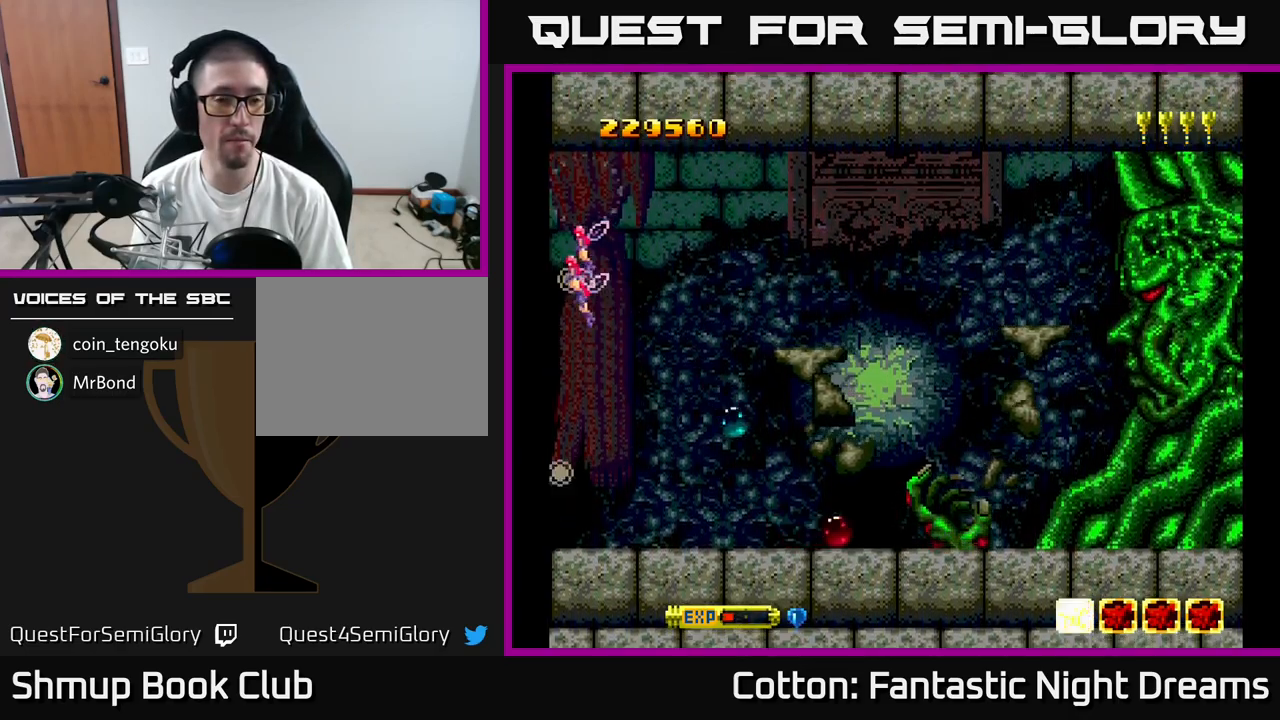
{"buttons": [], "right_stick": "center", "events": [[366, "B", "up"], [383, "Y", "up"]]}
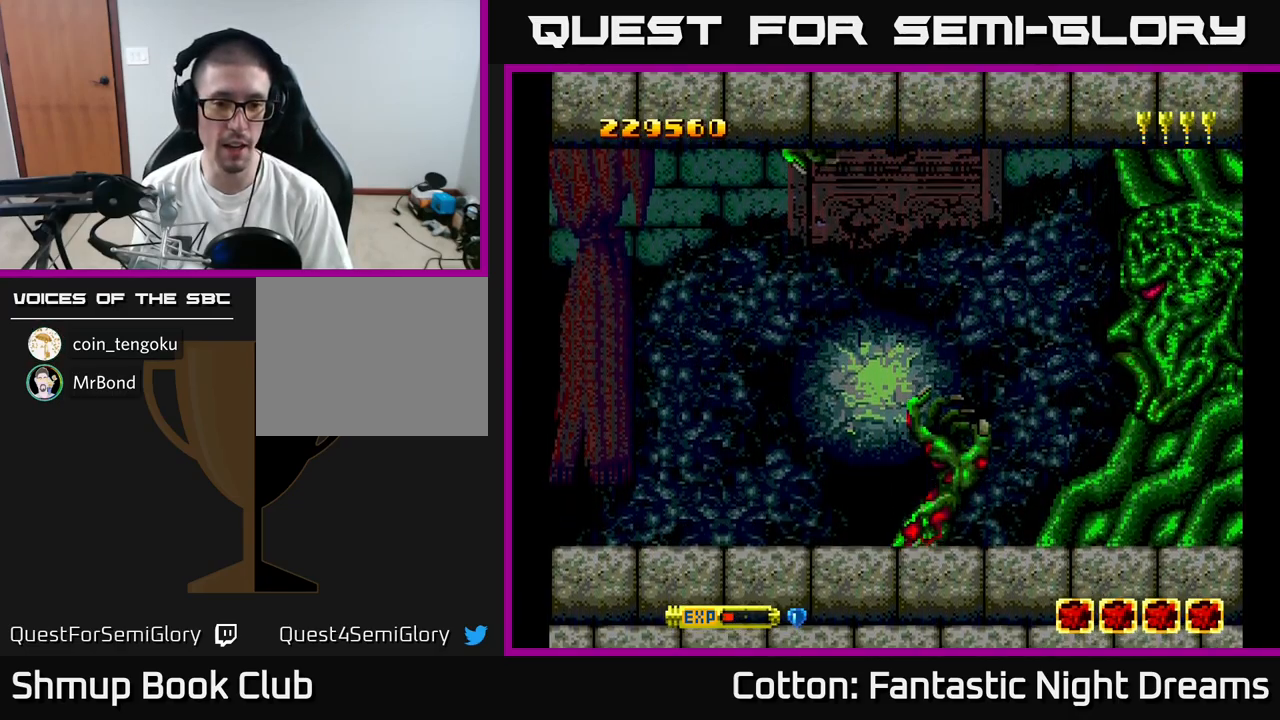
{"buttons": [], "right_stick": "center", "events": [[50, "Y", "down"], [383, "Y", "up"]]}
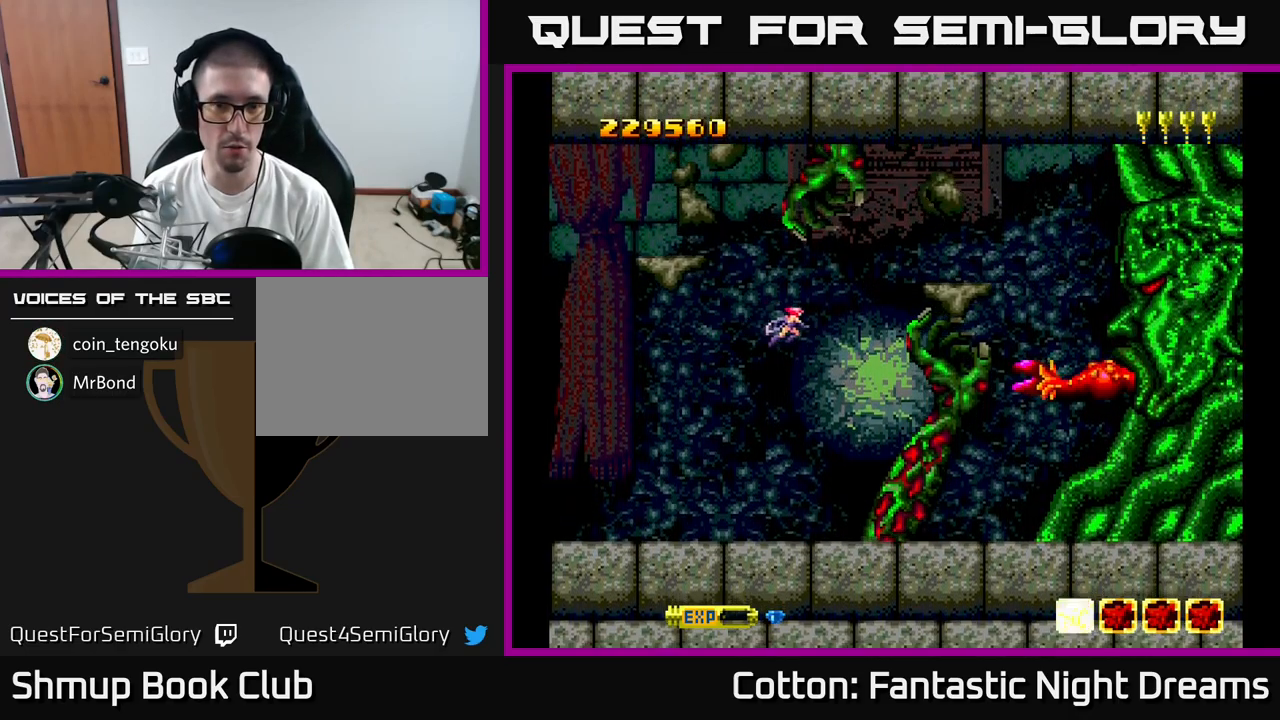
{"buttons": ["Y", "DPAD_RIGHT"], "right_stick": "center", "events": [[66, "Y", "down"], [200, "DPAD_RIGHT", "down"]]}
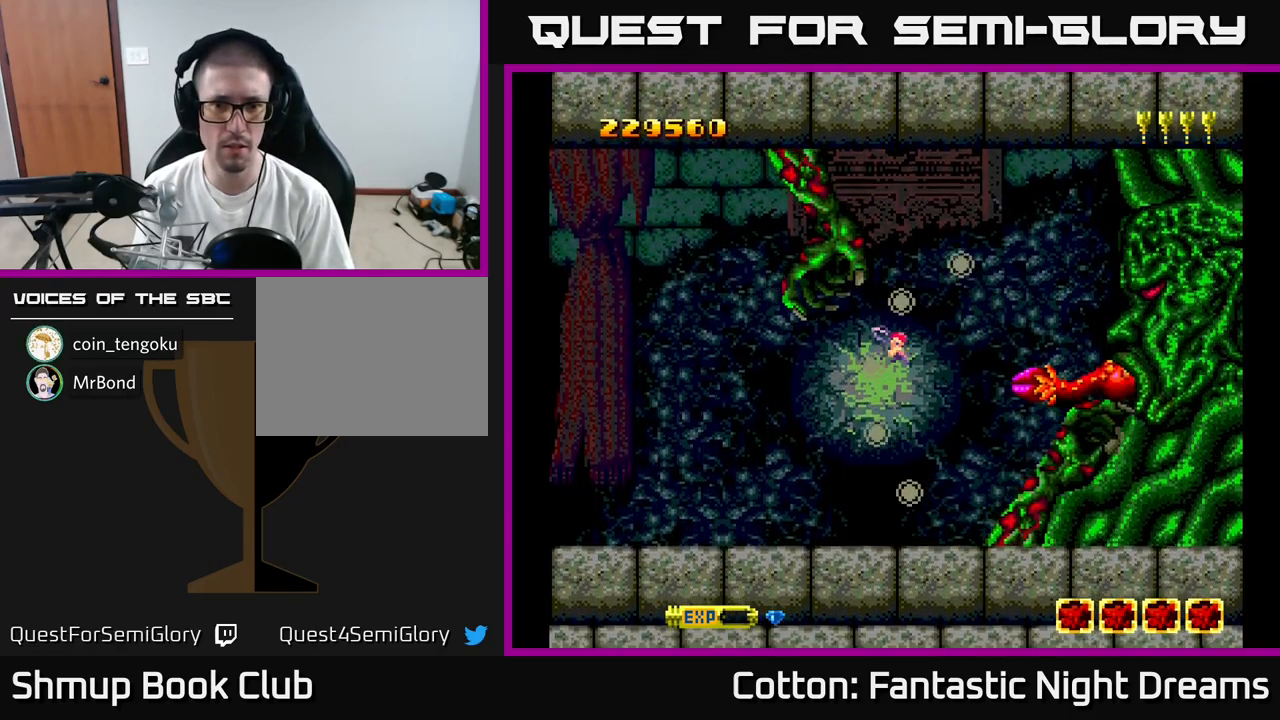
{"buttons": ["Y", "DPAD_RIGHT"], "right_stick": "center", "events": []}
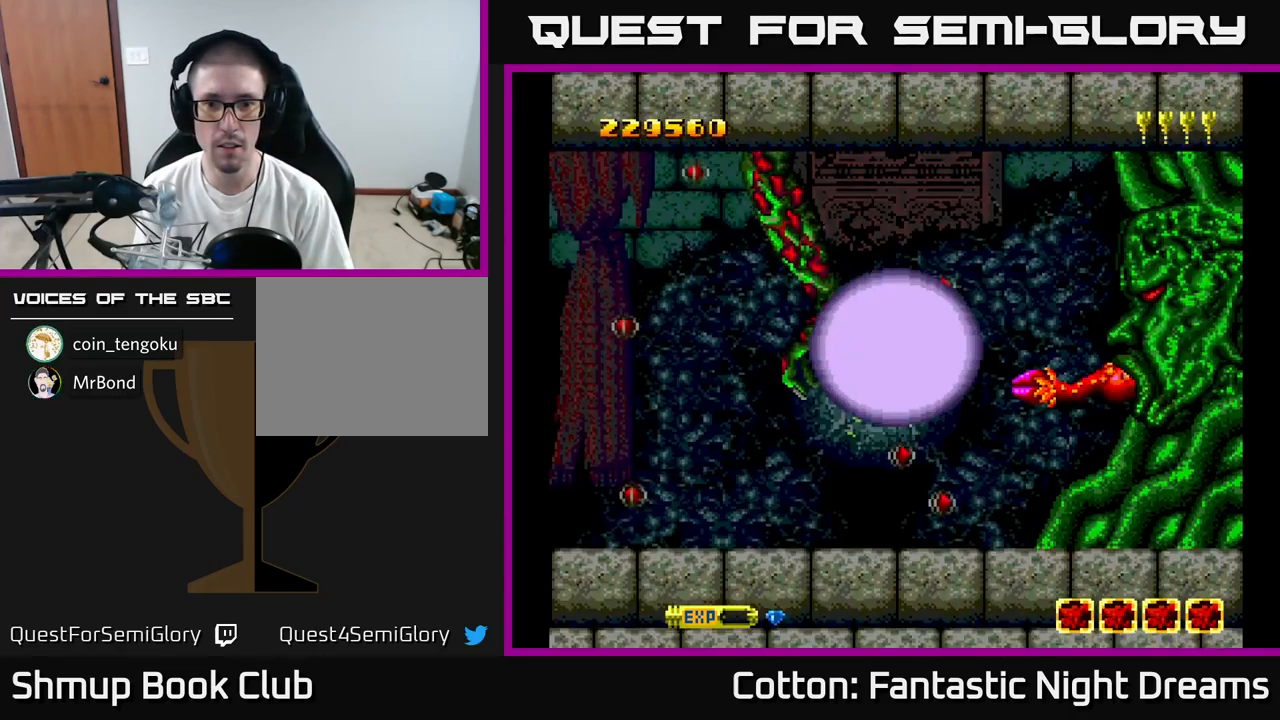
{"buttons": ["Y", "DPAD_RIGHT"], "right_stick": "center", "events": []}
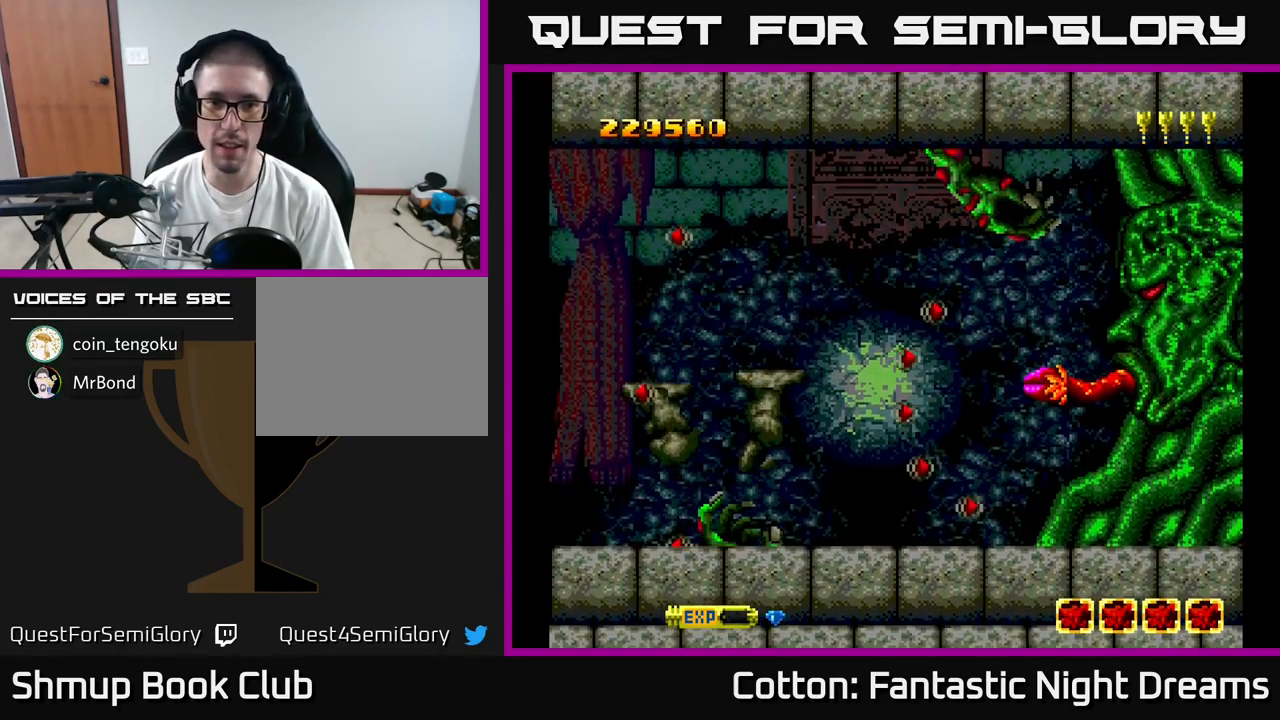
{"buttons": ["Y", "DPAD_UP", "DPAD_RIGHT"], "right_stick": "center", "events": [[433, "DPAD_UP", "down"]]}
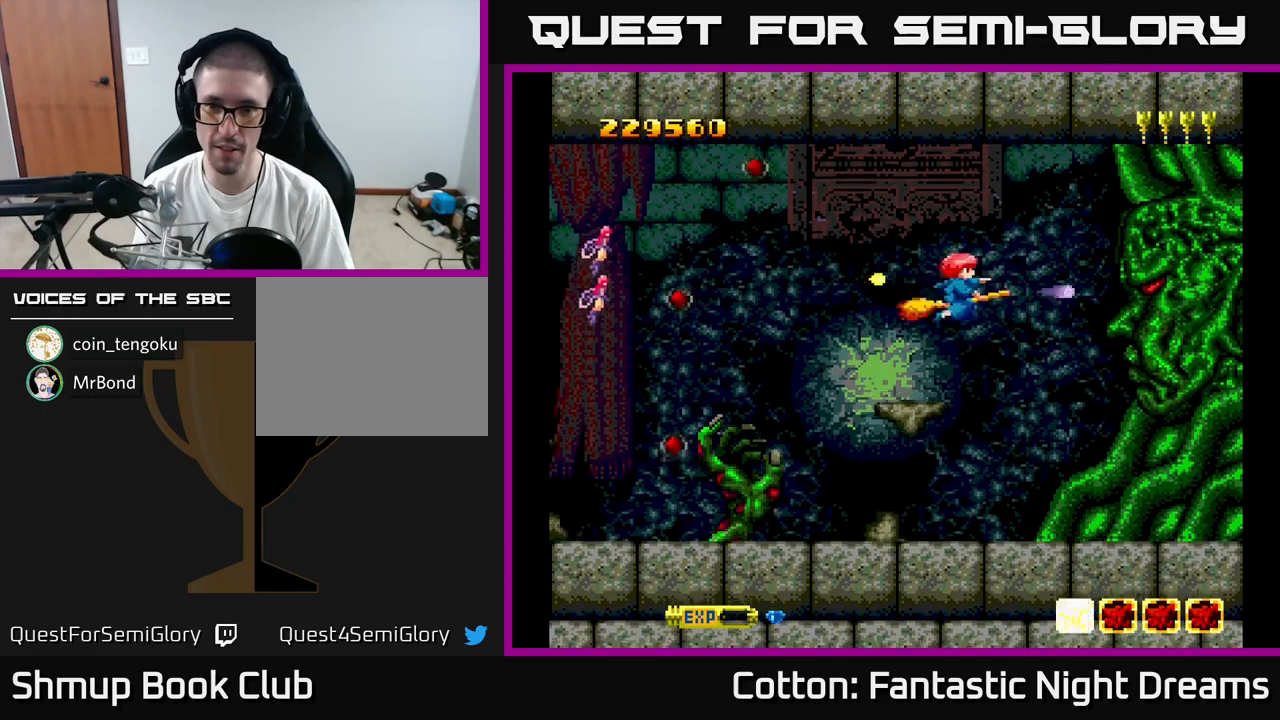
{"buttons": ["B", "Y", "DPAD_LEFT"], "right_stick": "center", "events": [[50, "DPAD_UP", "up"], [300, "DPAD_RIGHT", "up"], [367, "DPAD_LEFT", "down"], [450, "B", "down"]]}
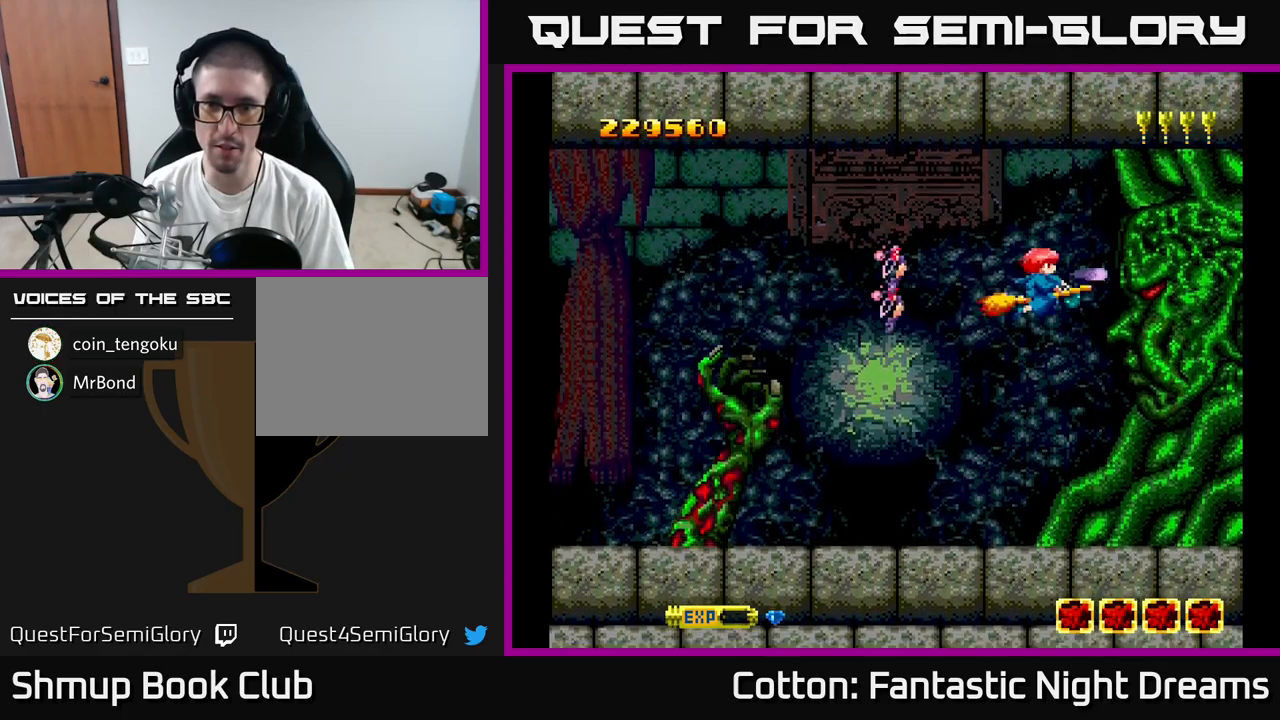
{"buttons": ["B", "Y", "DPAD_UP", "DPAD_LEFT"], "right_stick": "center", "events": [[317, "DPAD_UP", "down"]]}
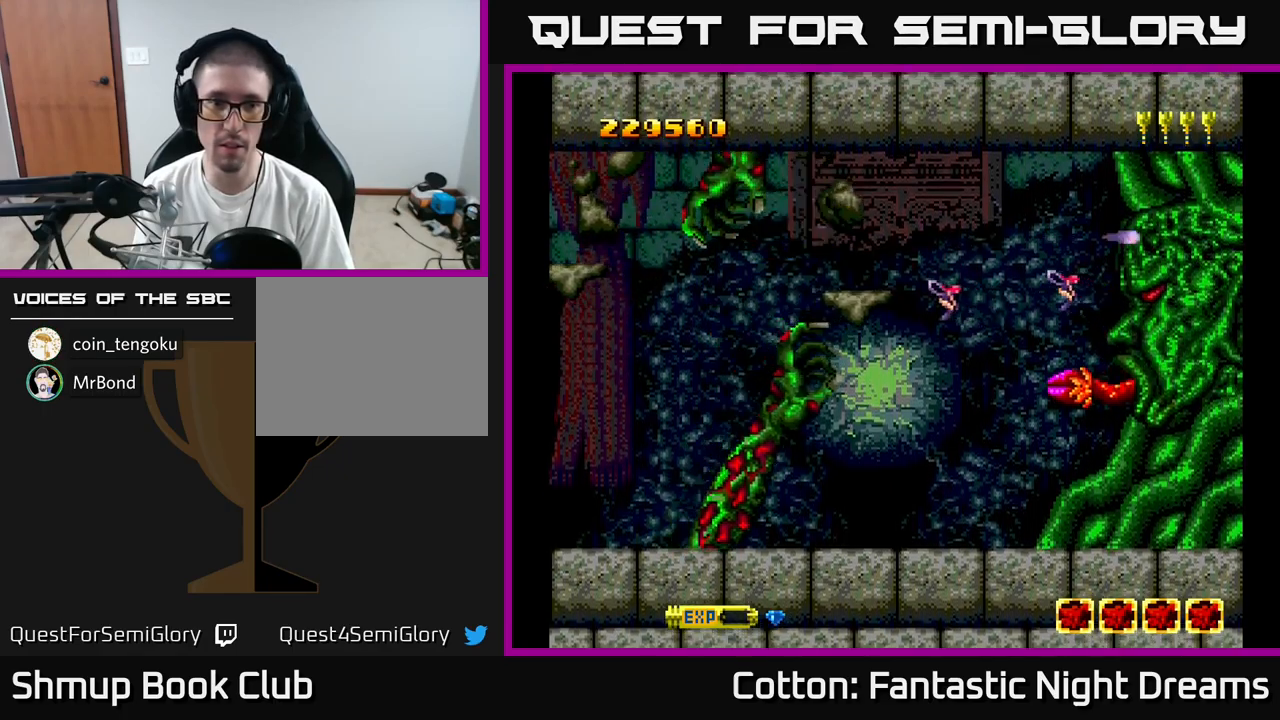
{"buttons": ["B", "Y", "DPAD_LEFT"], "right_stick": "center", "events": [[17, "DPAD_UP", "up"], [200, "DPAD_DOWN", "down"], [467, "DPAD_DOWN", "up"]]}
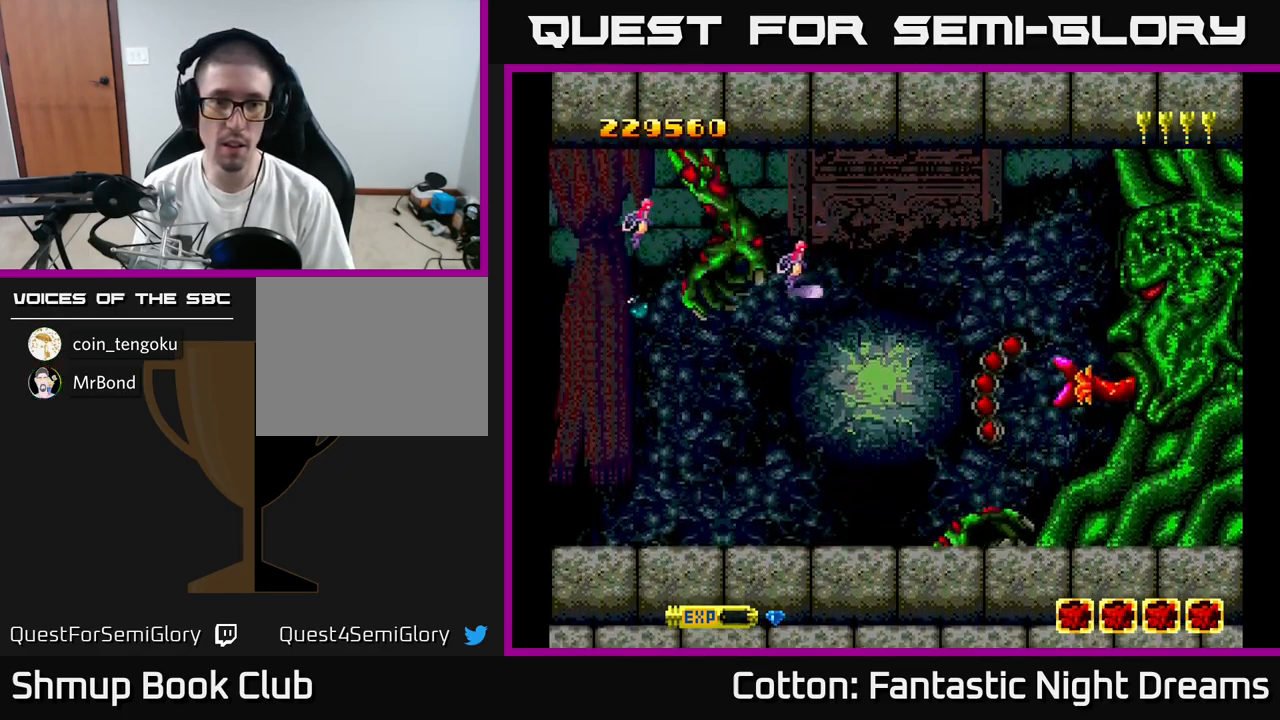
{"buttons": ["B", "Y"], "right_stick": "center", "events": [[367, "DPAD_LEFT", "up"]]}
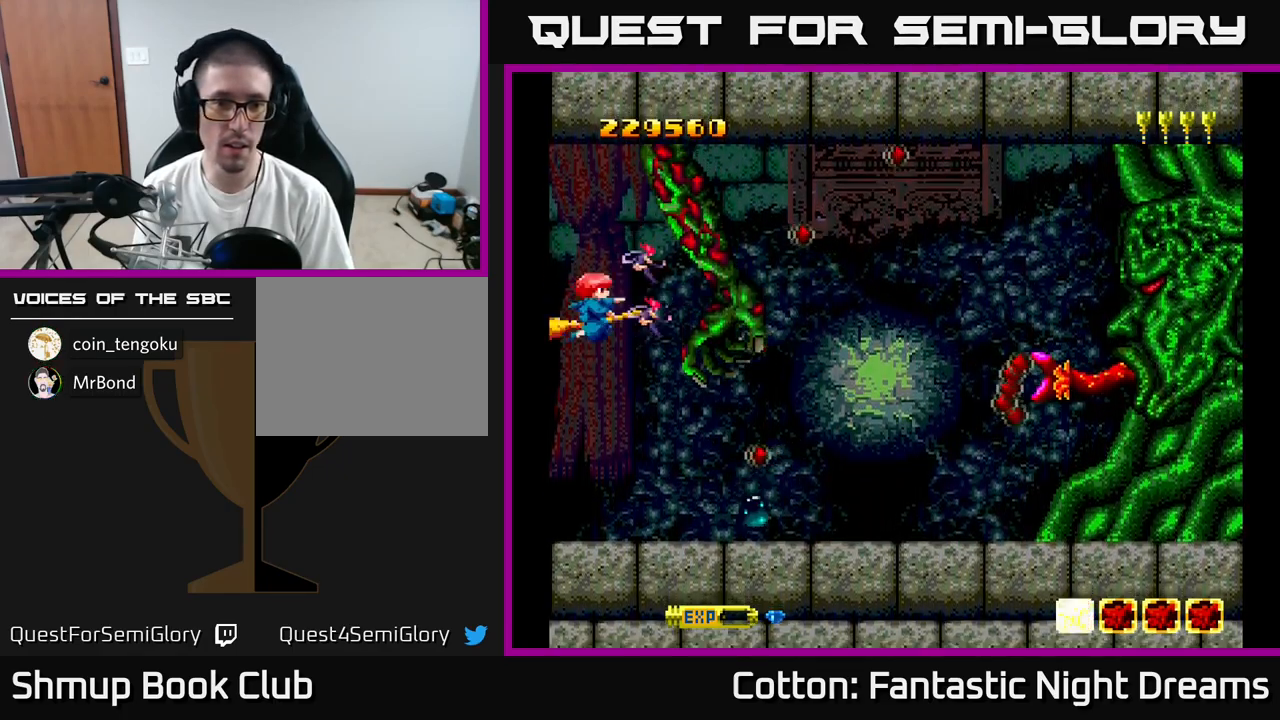
{"buttons": ["B", "Y"], "right_stick": "center", "events": [[67, "DPAD_UP", "down"], [233, "DPAD_UP", "up"]]}
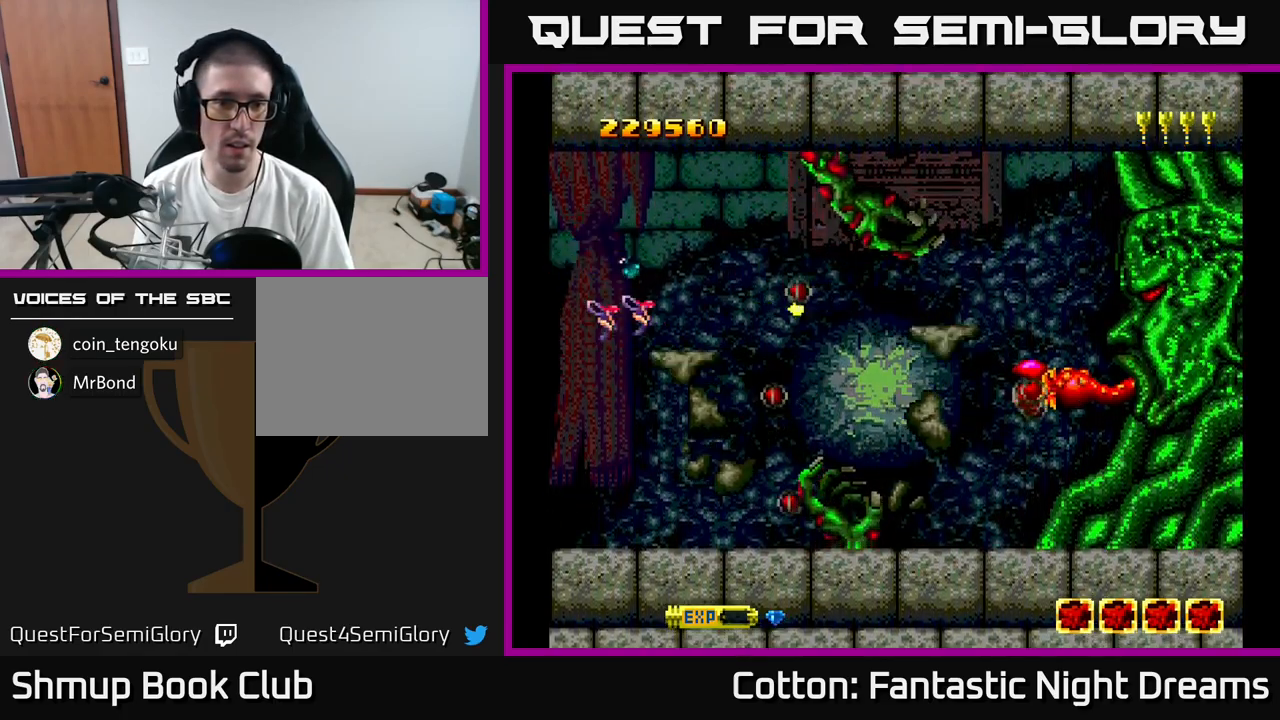
{"buttons": ["B", "Y", "DPAD_UP", "DPAD_RIGHT"], "right_stick": "center", "events": [[267, "DPAD_UP", "down"], [483, "DPAD_RIGHT", "down"]]}